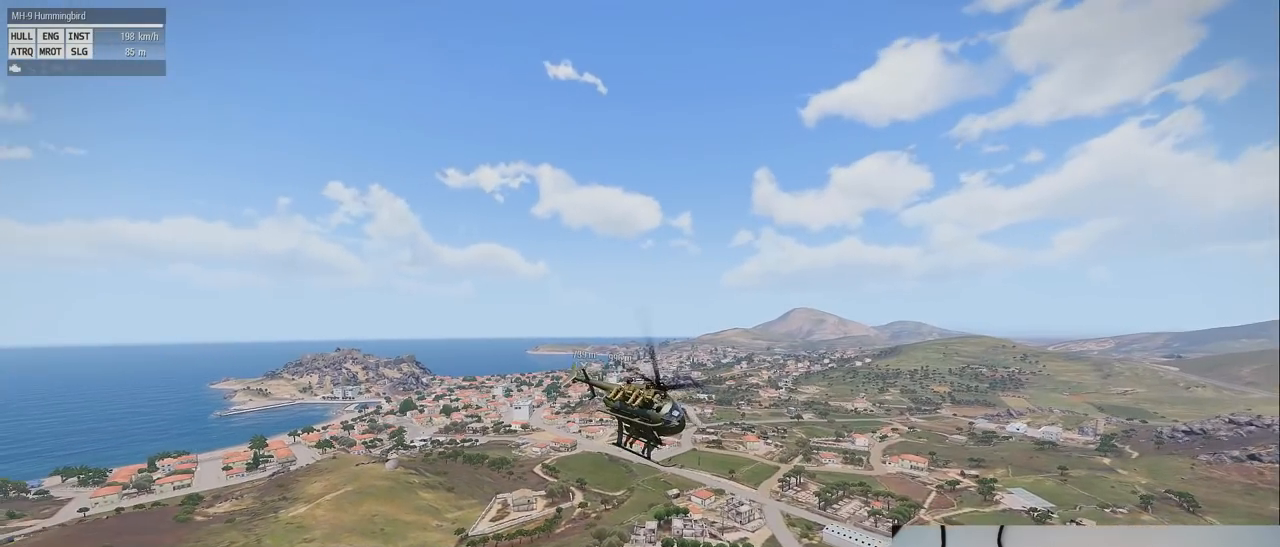
Gameplay with keyboard and mouse; each line is a JSON object with the keys and mouse buttons held at the frame after it. "events" lists presses ("down") and releases ("up") of "1", "2", "3", "4", "5", "a", "alt", "c", "caps_lock", "ctrl", "d", "down", "e", "f", "g", "left", "q", "r", "right", "s", "shift", "space", "t", "tab", "up", "v", "w", "x", "z" and "mouse_wheel" between this image and that frame as [ms after this image, input, new state], when the widget could be followed in between. "mouse_wheel" = the "wheel" button of the "mouse" list. No other keys are recorded. "wheel" means that the mouse wheel is clicked or scrolled. Mouse movement is not recorded.
{"keys": ["shift"], "mouse": [], "events": [[260, "alt", "up"]]}
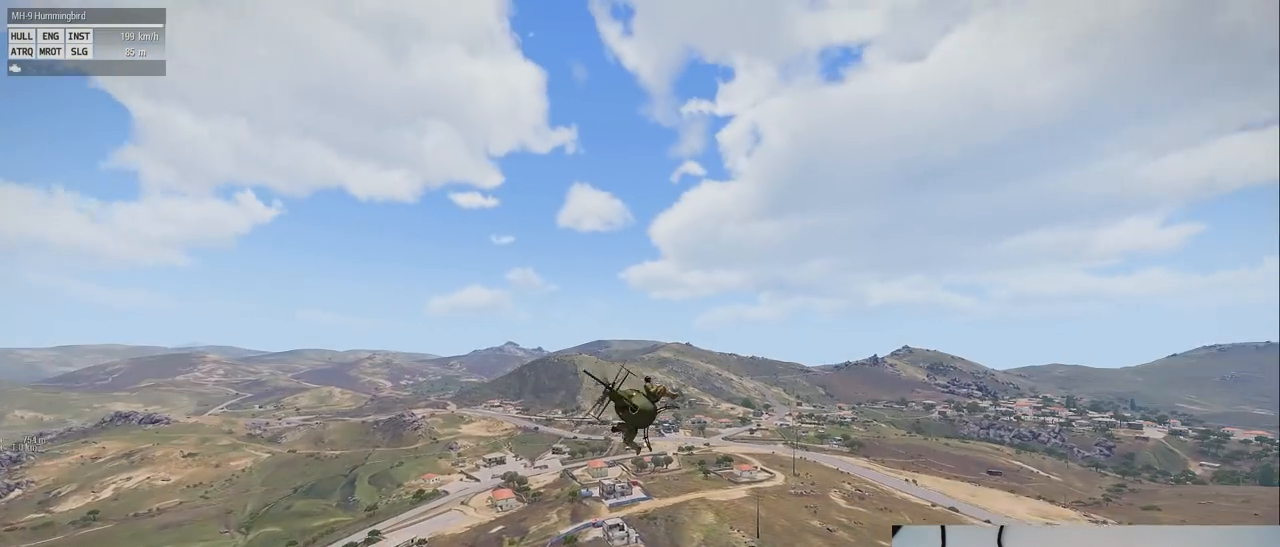
{"keys": ["shift"], "mouse": [], "events": []}
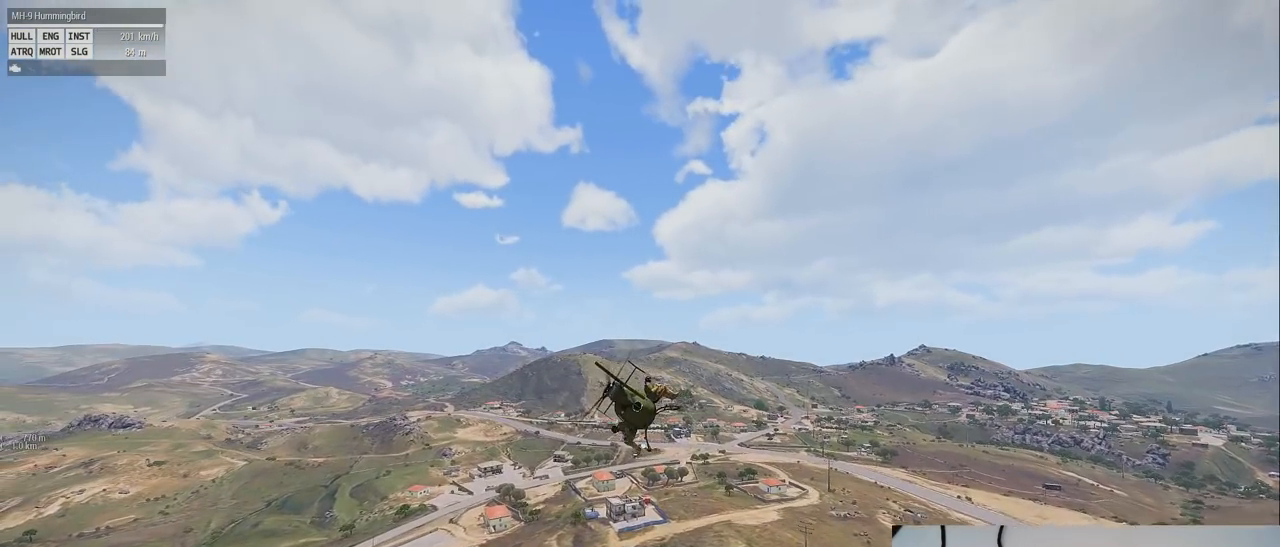
{"keys": ["shift"], "mouse": [], "events": []}
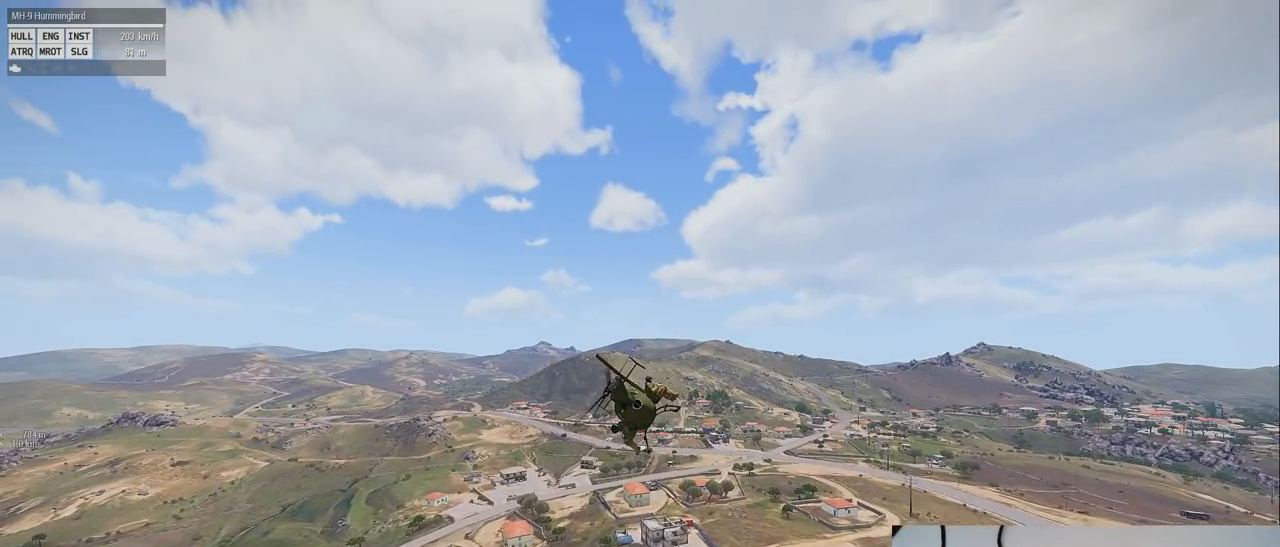
{"keys": ["s", "shift"], "mouse": [], "events": [[420, "s", "down"]]}
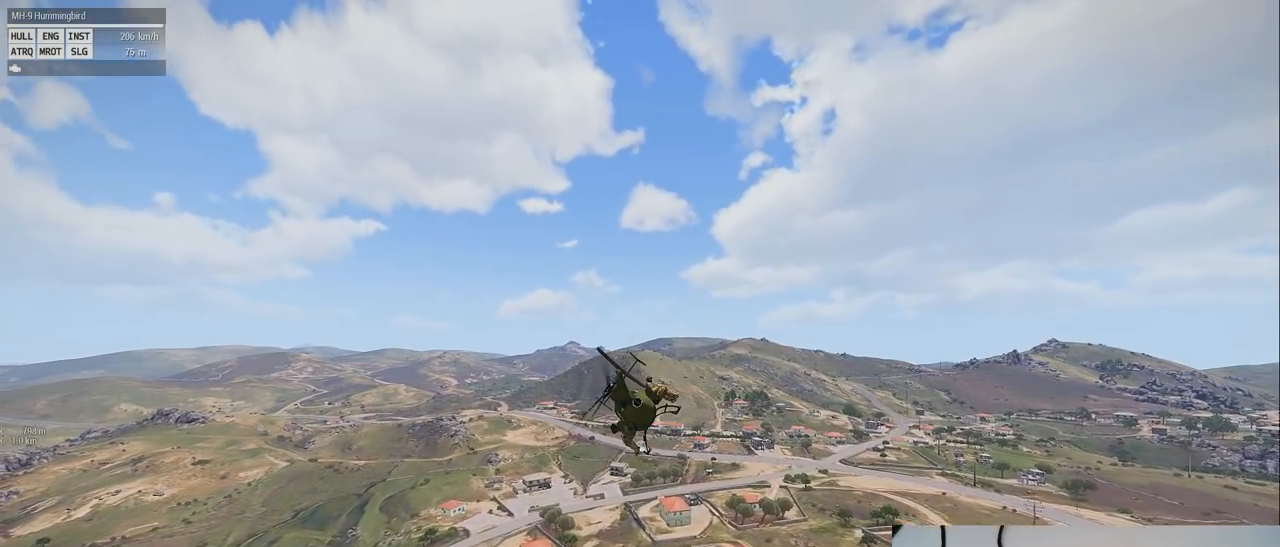
{"keys": ["shift"], "mouse": [], "events": [[120, "s", "up"]]}
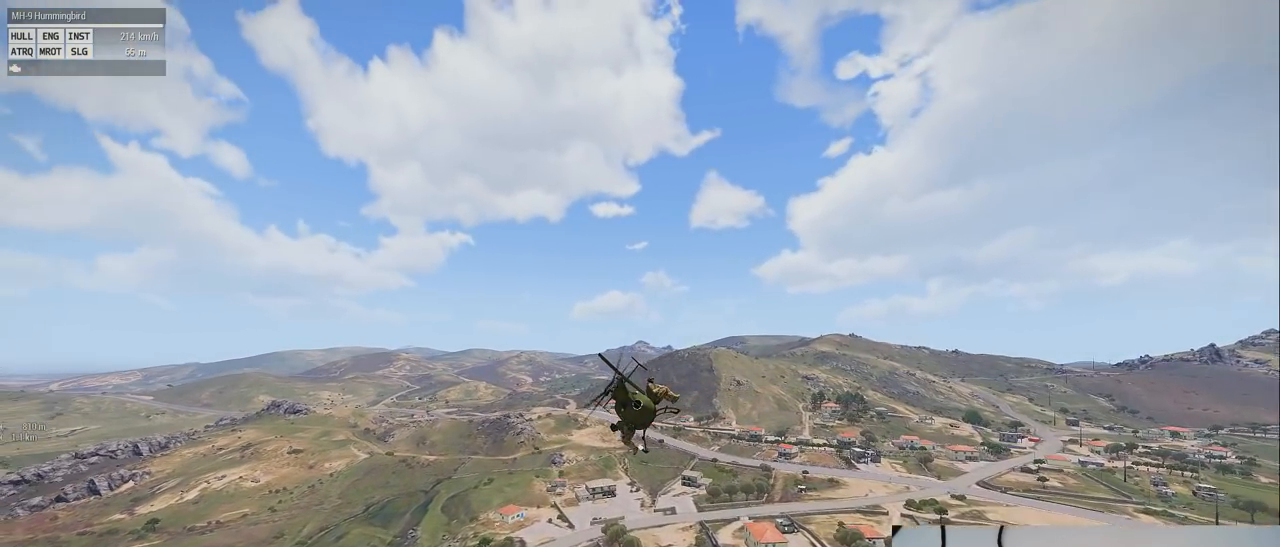
{"keys": ["shift"], "mouse": [], "events": []}
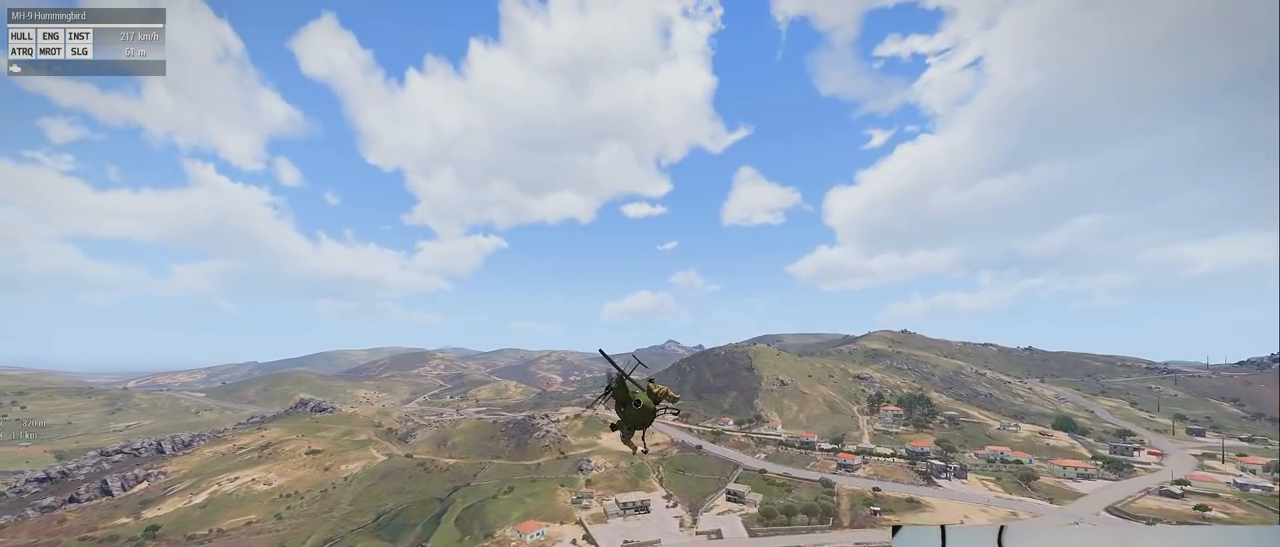
{"keys": ["shift"], "mouse": [], "events": [[40, "s", "down"], [260, "s", "up"]]}
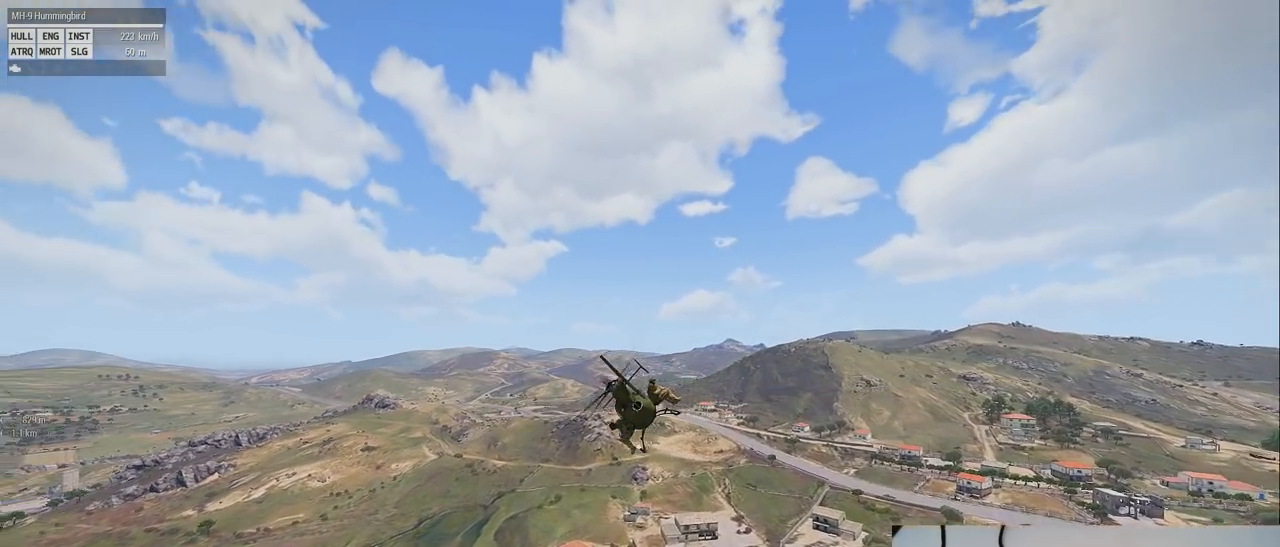
{"keys": ["shift"], "mouse": [], "events": []}
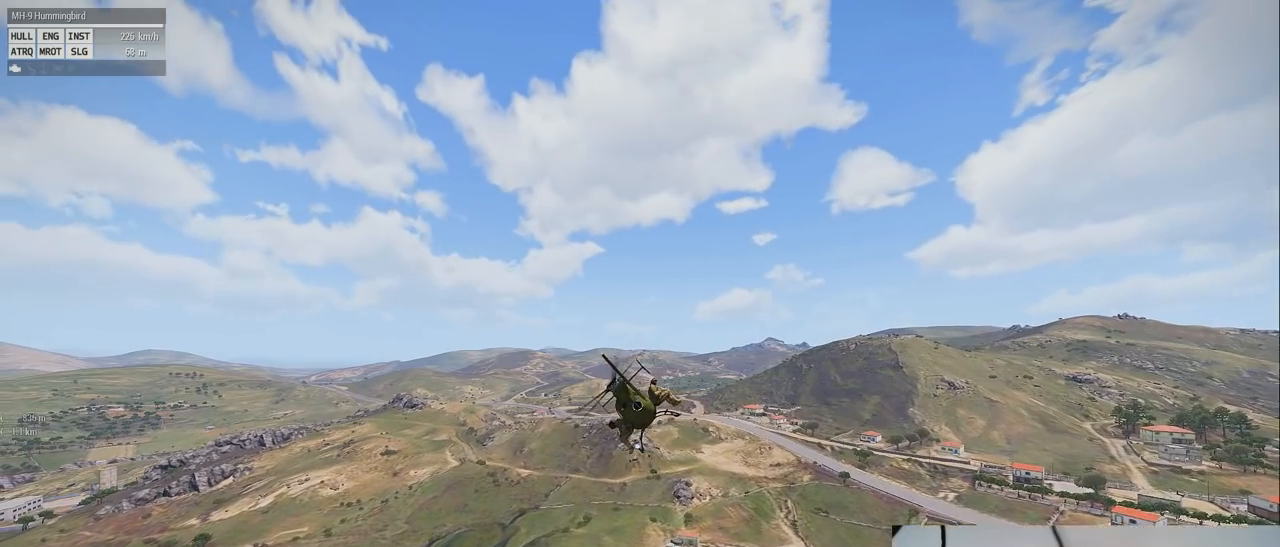
{"keys": ["shift"], "mouse": [], "events": []}
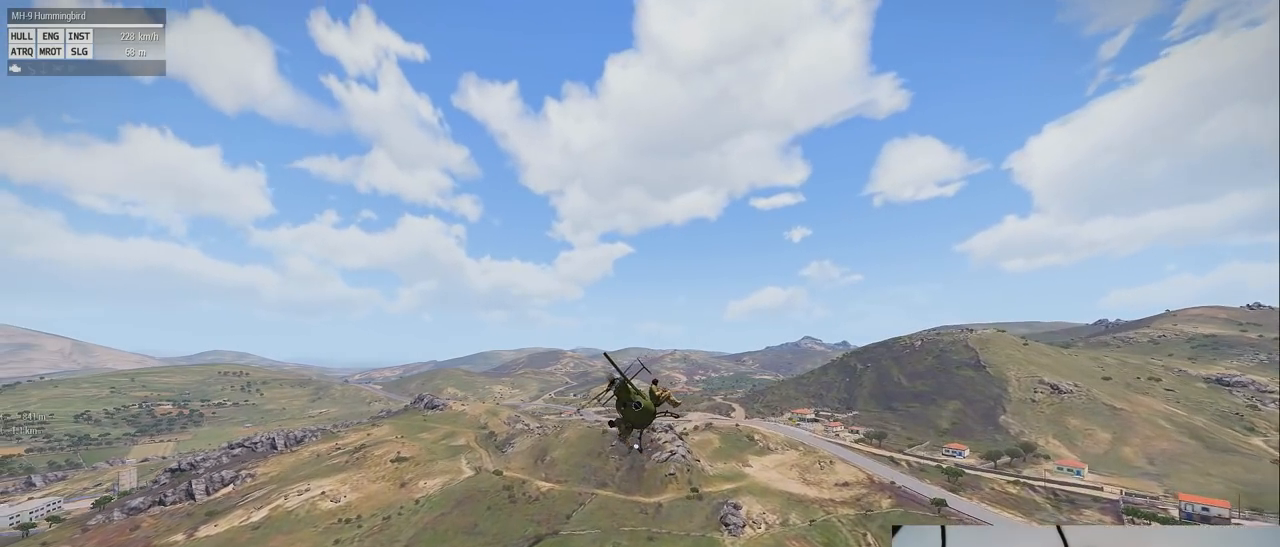
{"keys": ["shift"], "mouse": [], "events": []}
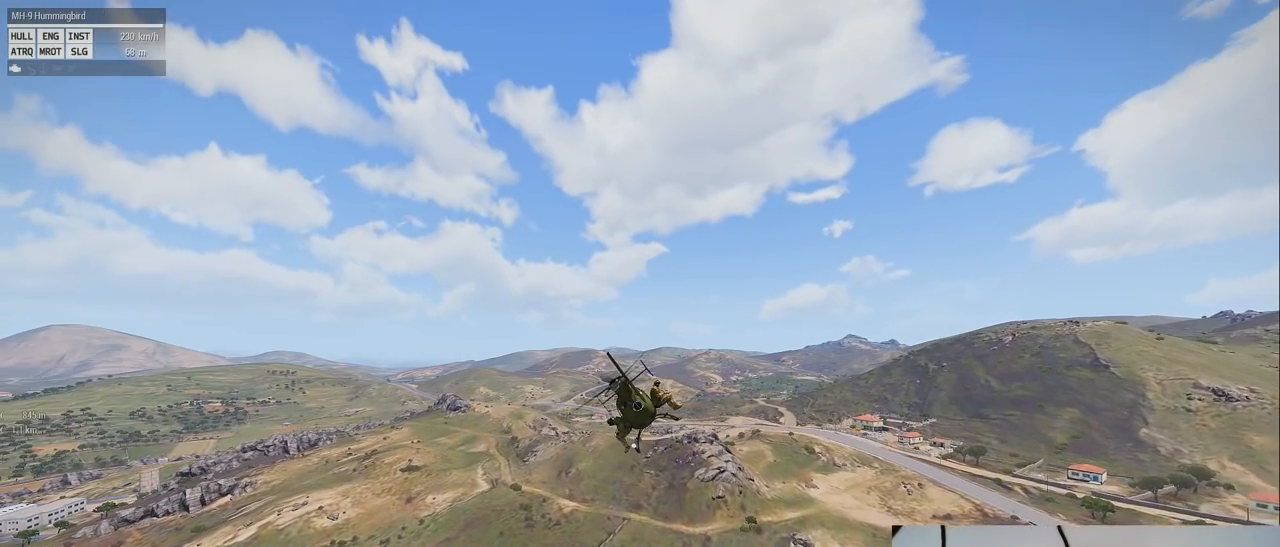
{"keys": ["shift"], "mouse": [], "events": []}
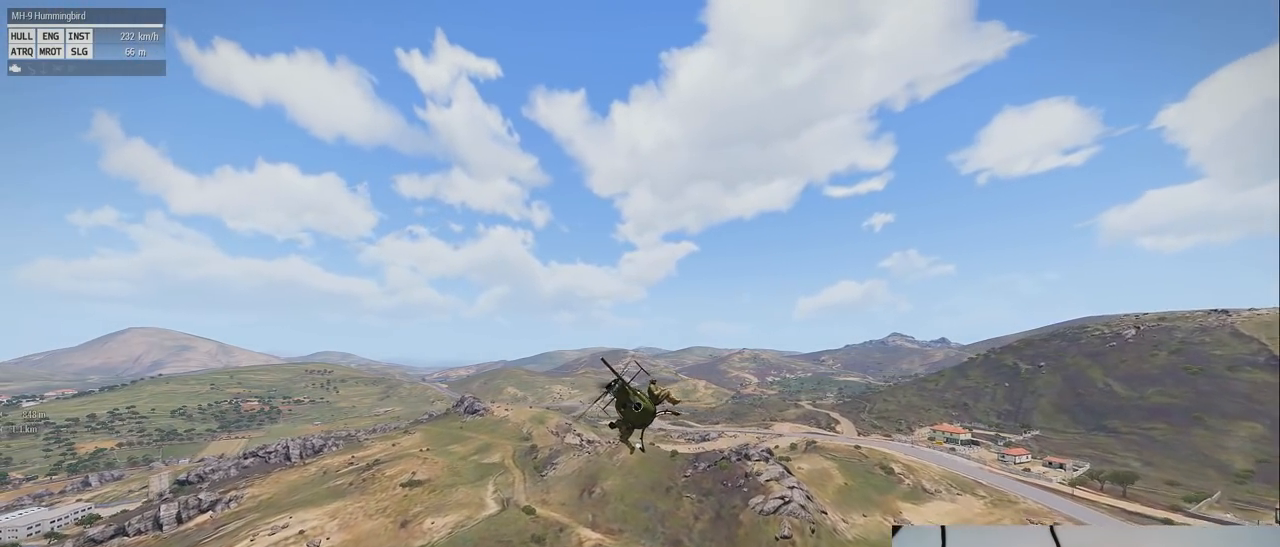
{"keys": ["shift"], "mouse": [], "events": []}
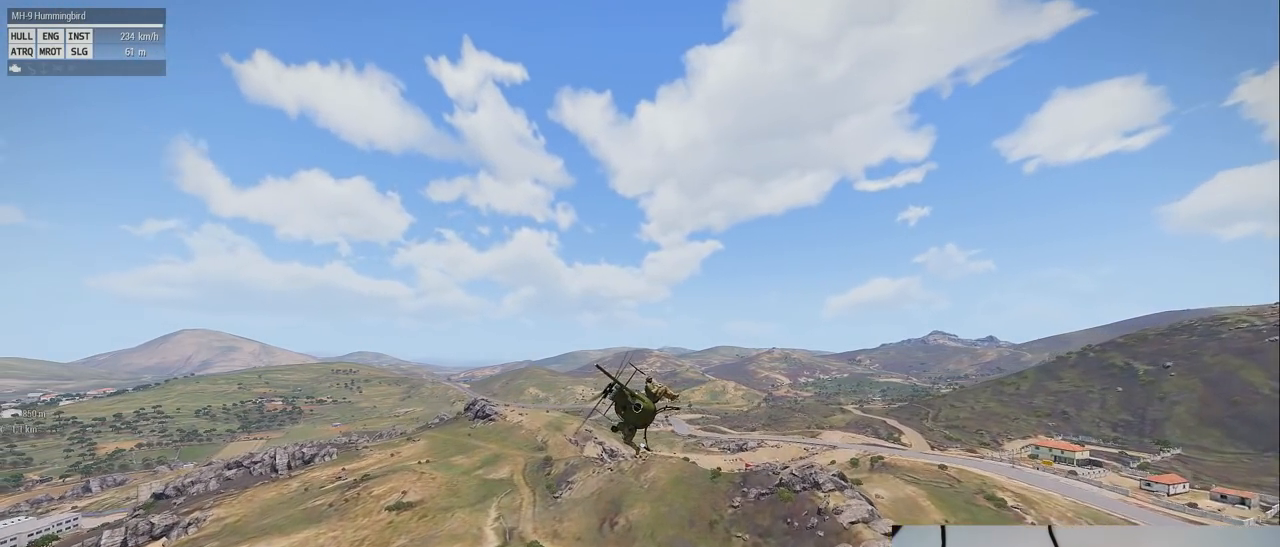
{"keys": ["shift"], "mouse": [], "events": []}
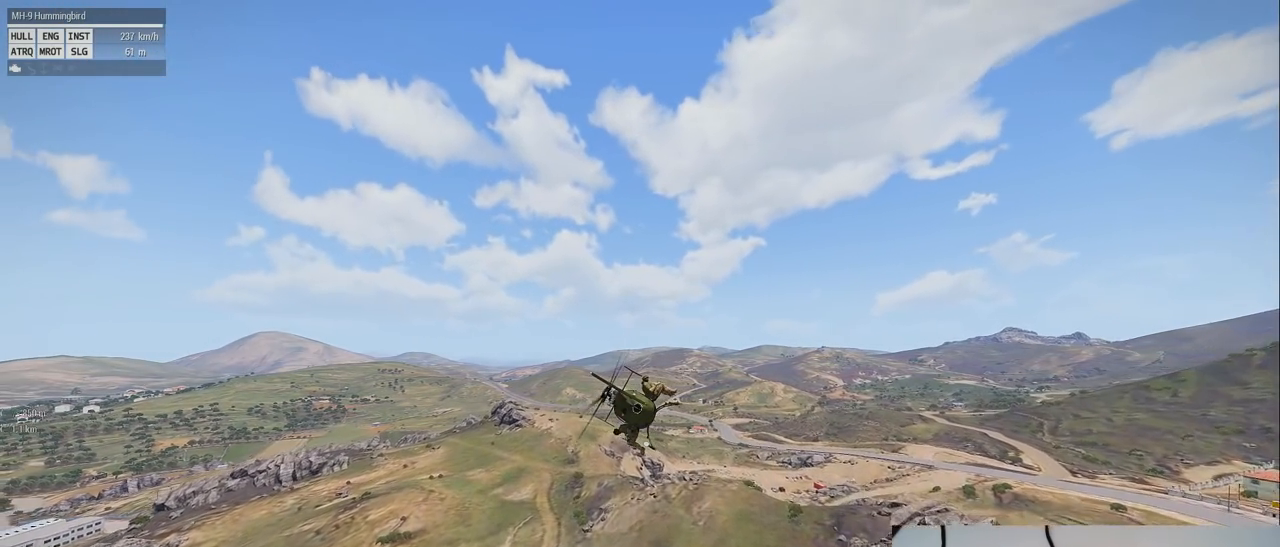
{"keys": ["shift"], "mouse": [], "events": []}
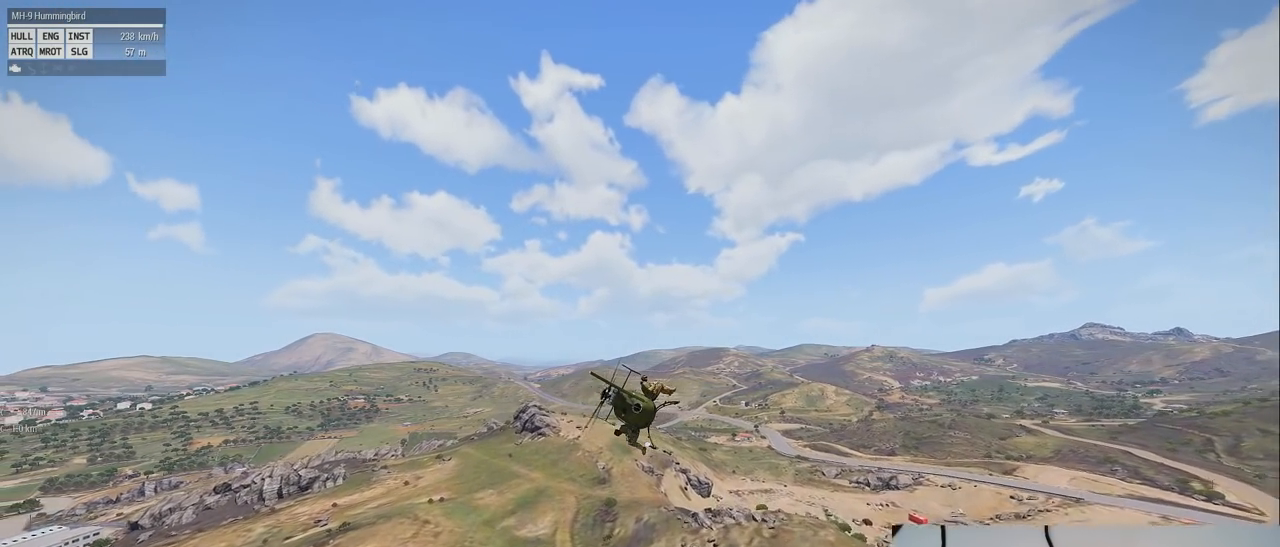
{"keys": ["s", "shift"], "mouse": [], "events": [[400, "s", "down"]]}
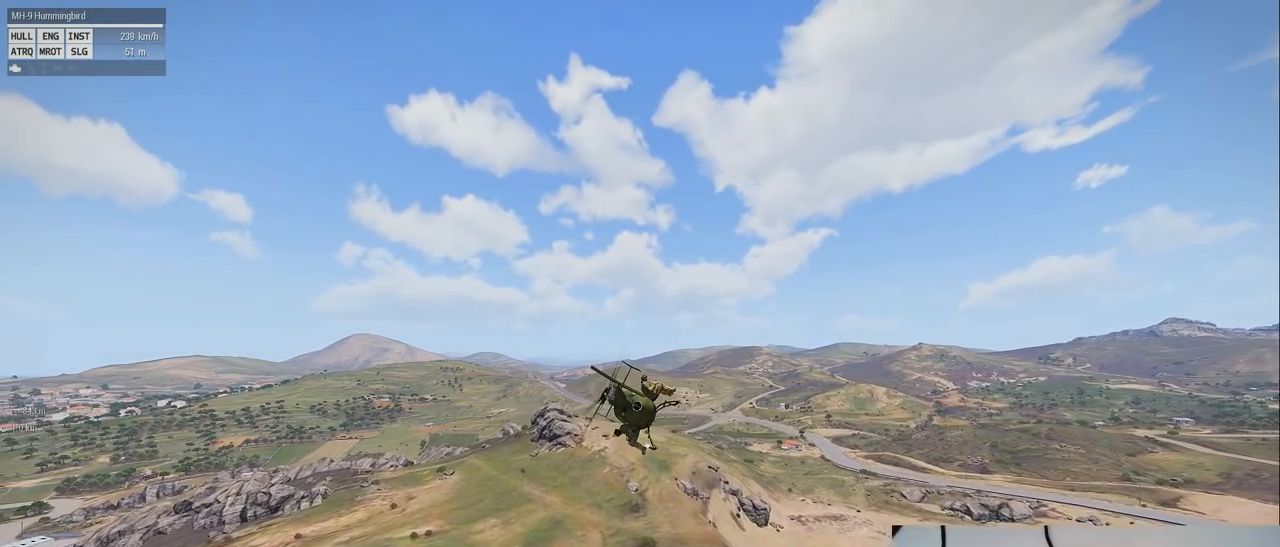
{"keys": ["shift"], "mouse": [], "events": [[220, "s", "up"]]}
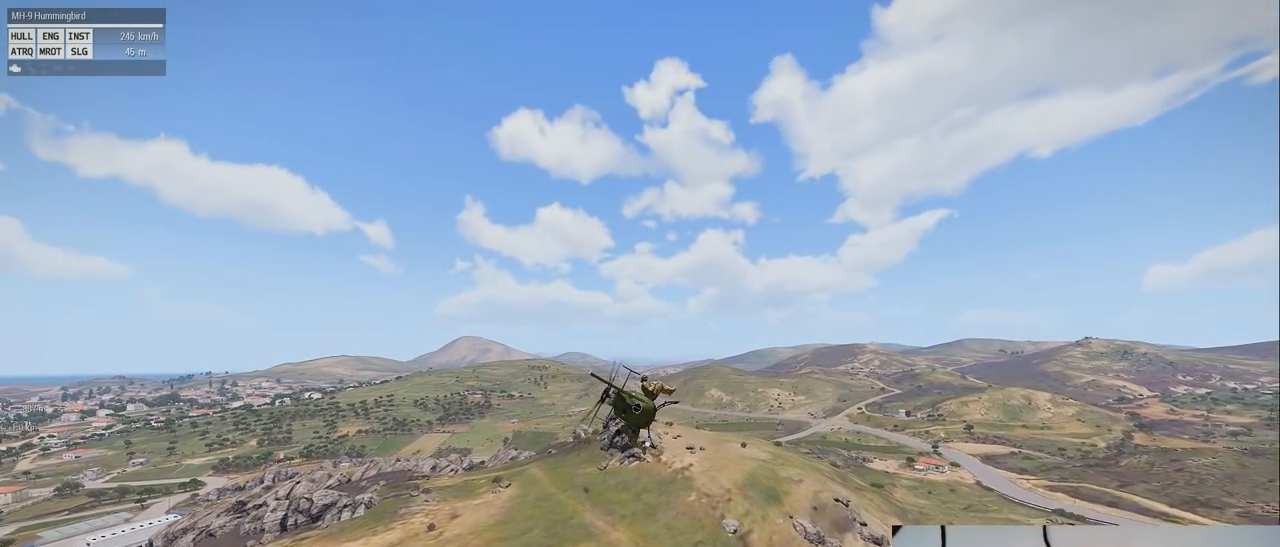
{"keys": ["s", "shift"], "mouse": [], "events": [[480, "s", "down"]]}
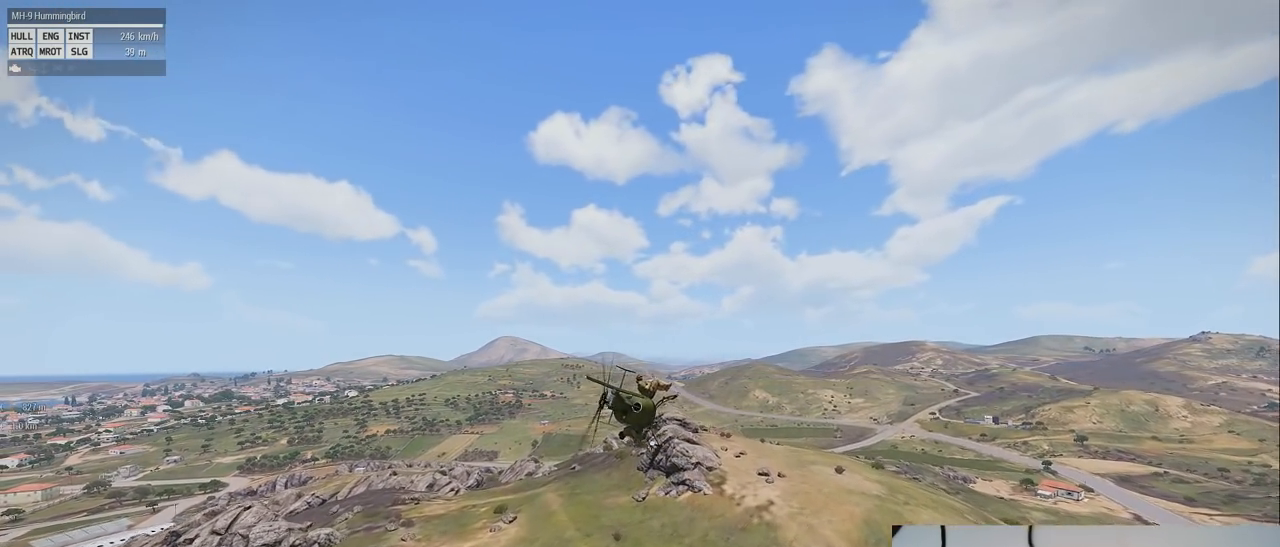
{"keys": ["s", "shift"], "mouse": [], "events": []}
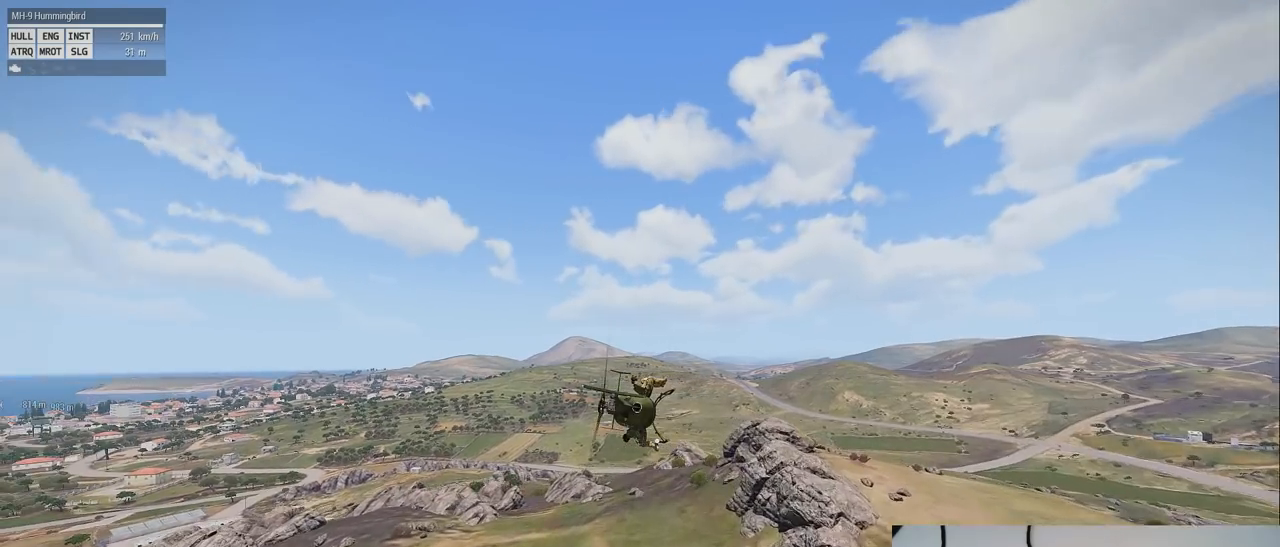
{"keys": ["shift"], "mouse": [], "events": [[240, "s", "up"]]}
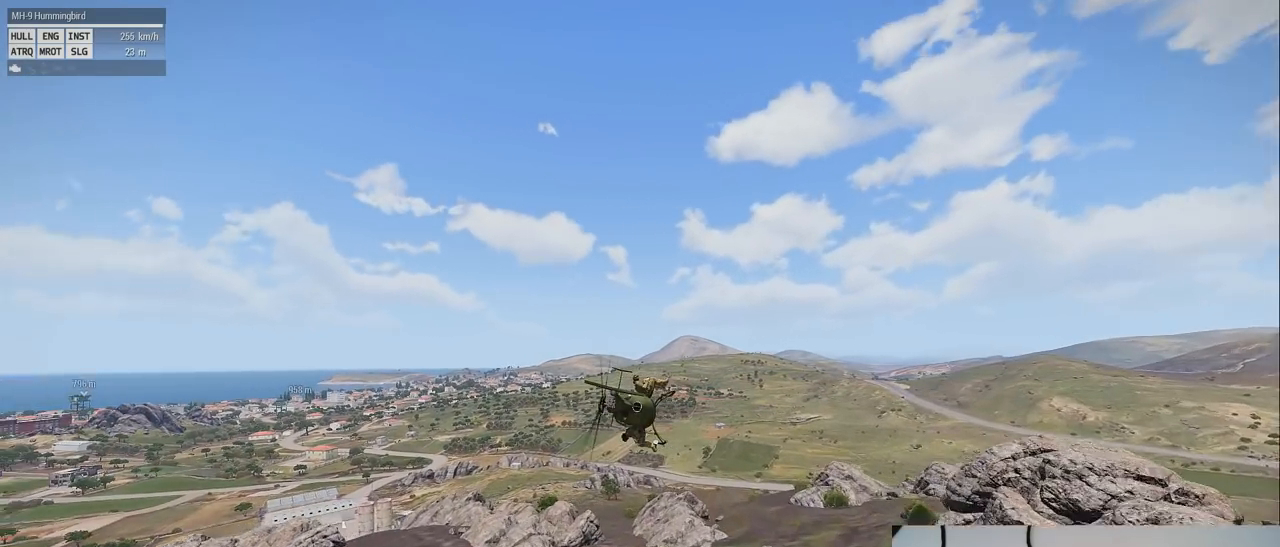
{"keys": ["s", "shift"], "mouse": [], "events": [[340, "s", "down"]]}
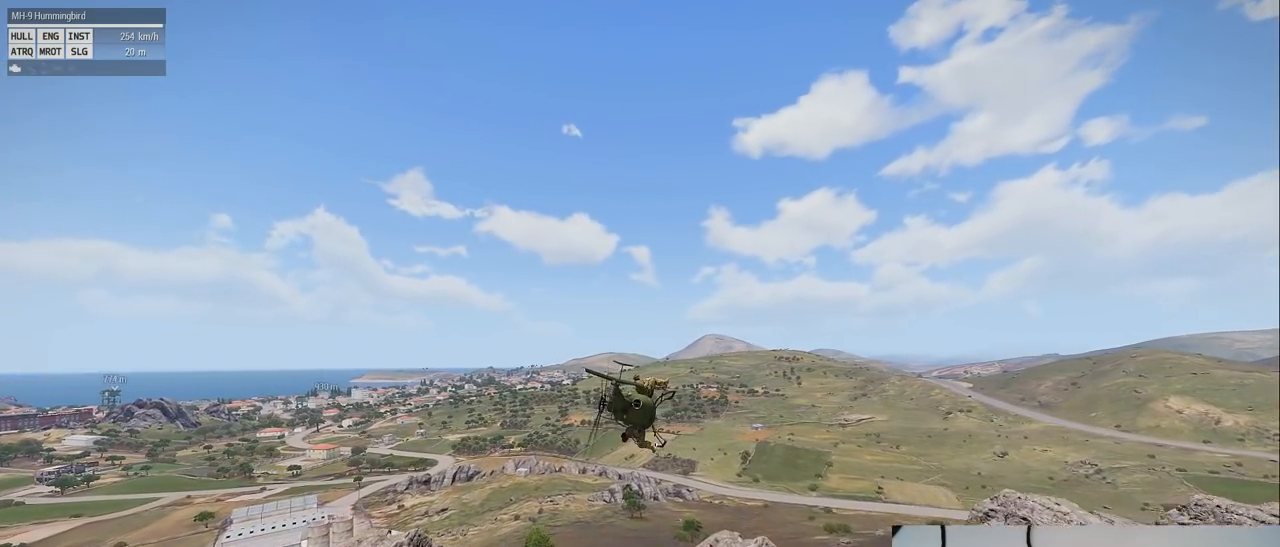
{"keys": ["s", "shift"], "mouse": [], "events": []}
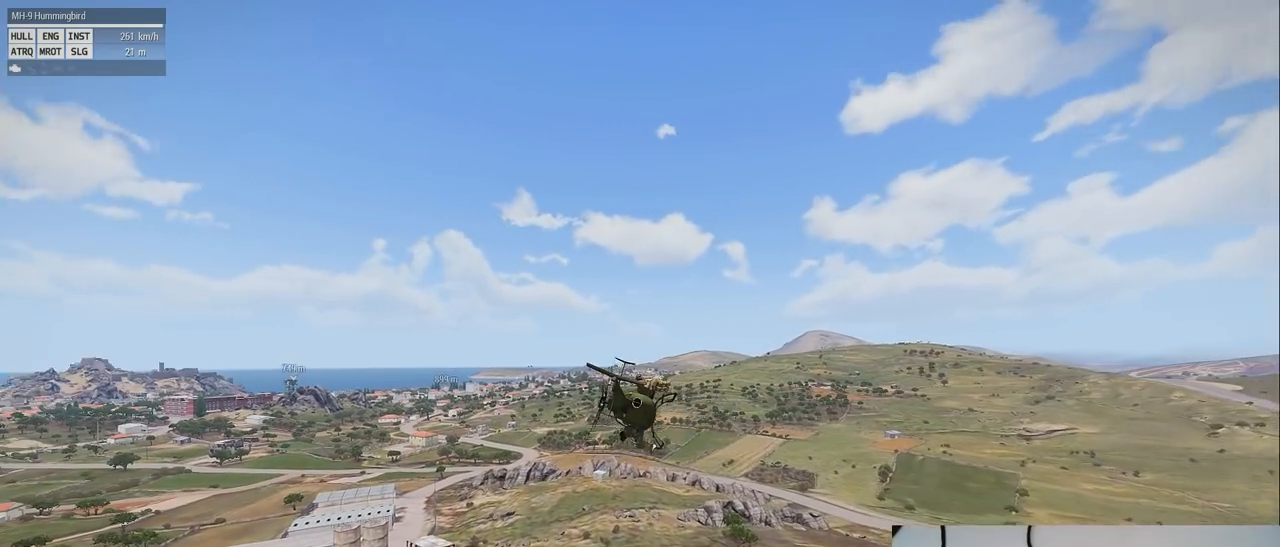
{"keys": ["shift"], "mouse": [], "events": [[20, "s", "up"]]}
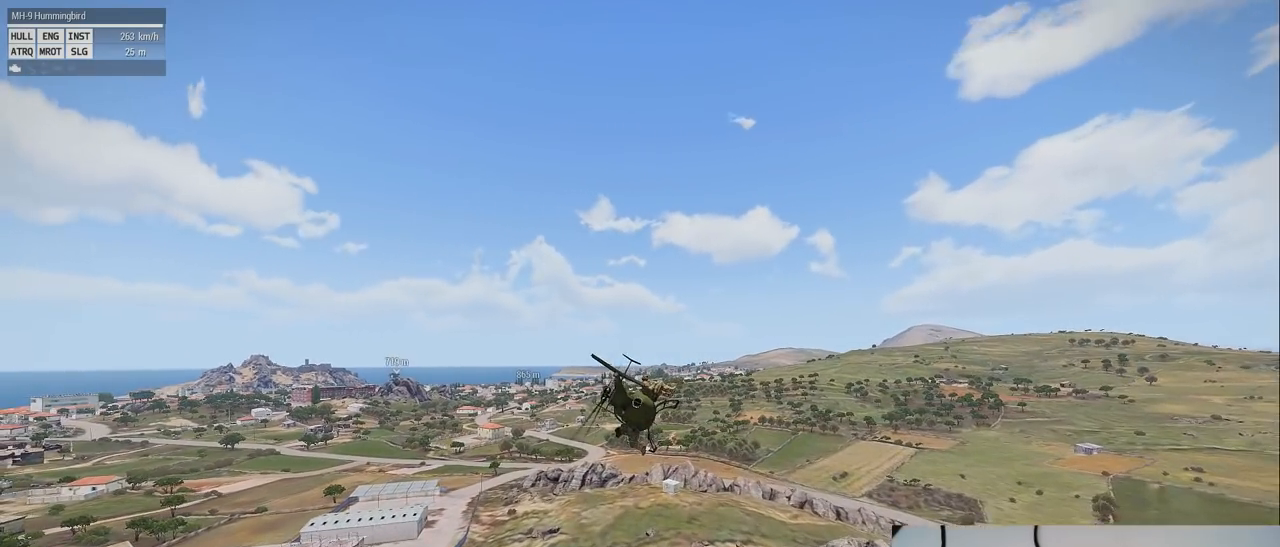
{"keys": ["s", "shift"], "mouse": [], "events": [[200, "s", "down"]]}
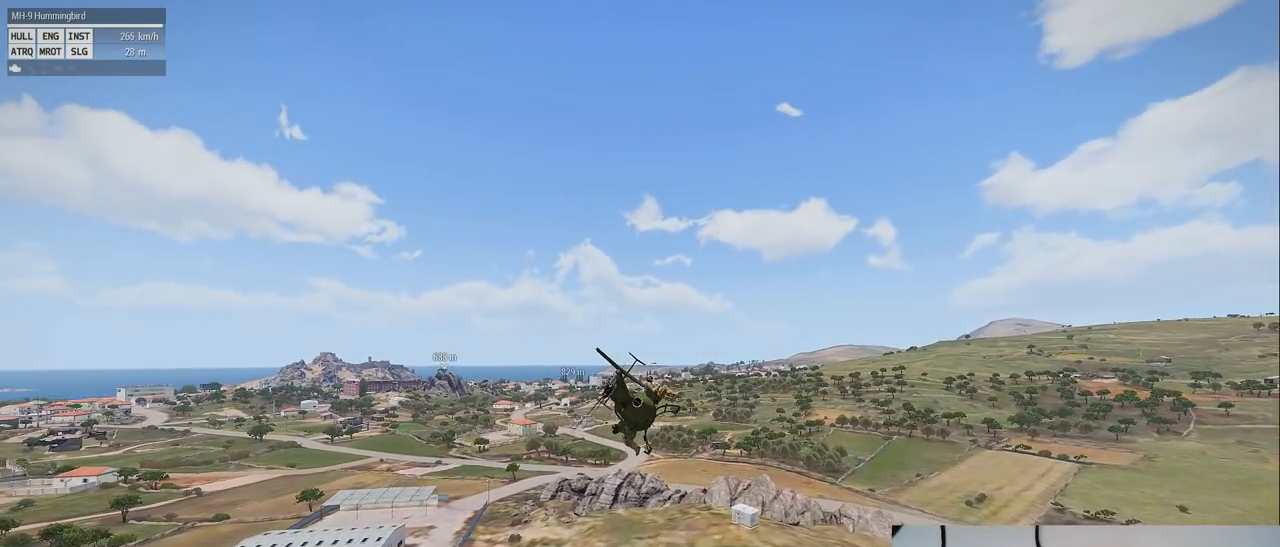
{"keys": ["shift"], "mouse": [], "events": [[20, "s", "up"]]}
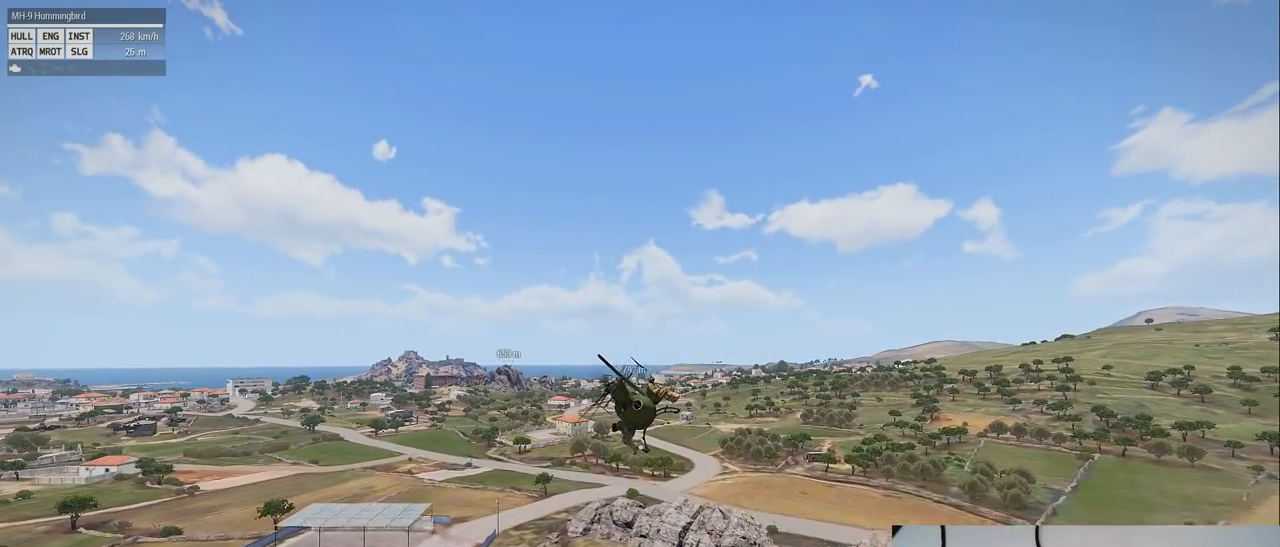
{"keys": ["shift"], "mouse": [], "events": []}
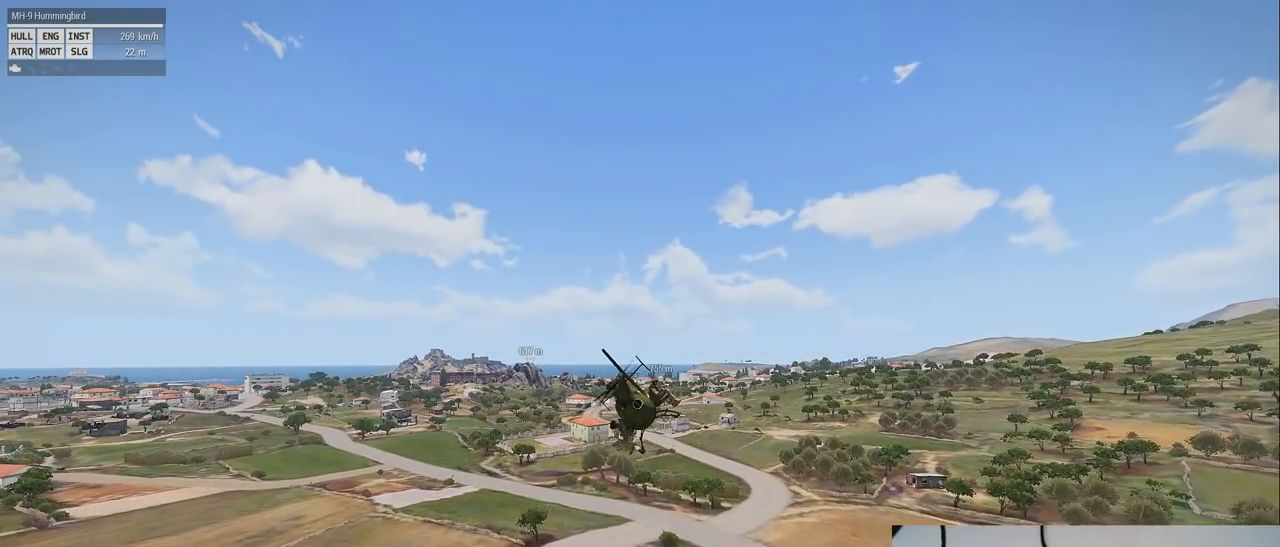
{"keys": ["shift"], "mouse": [], "events": []}
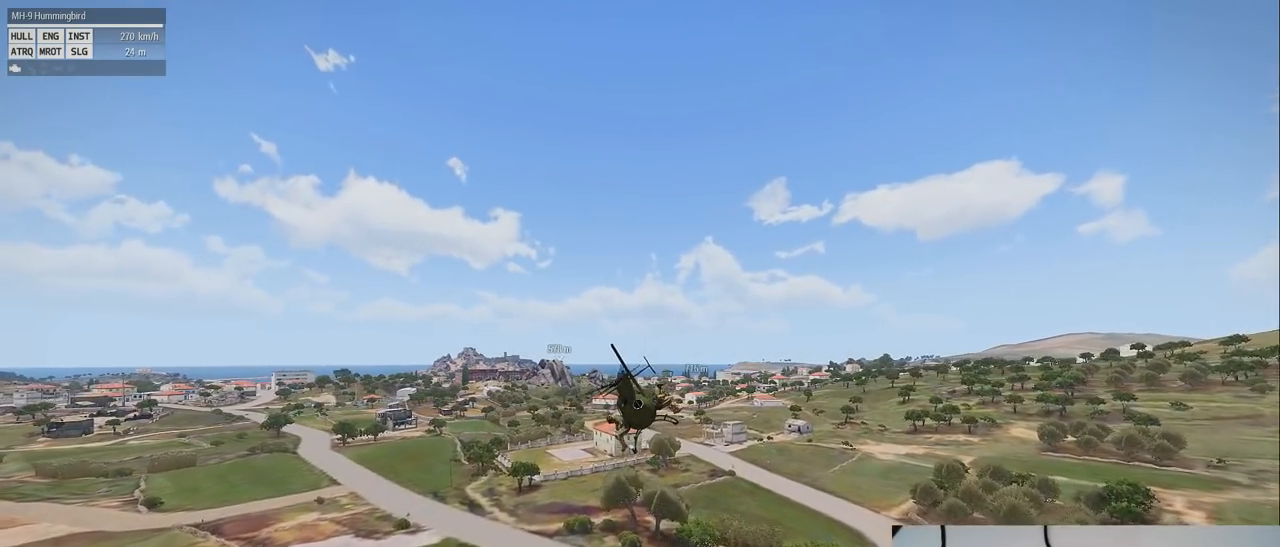
{"keys": ["shift"], "mouse": [], "events": []}
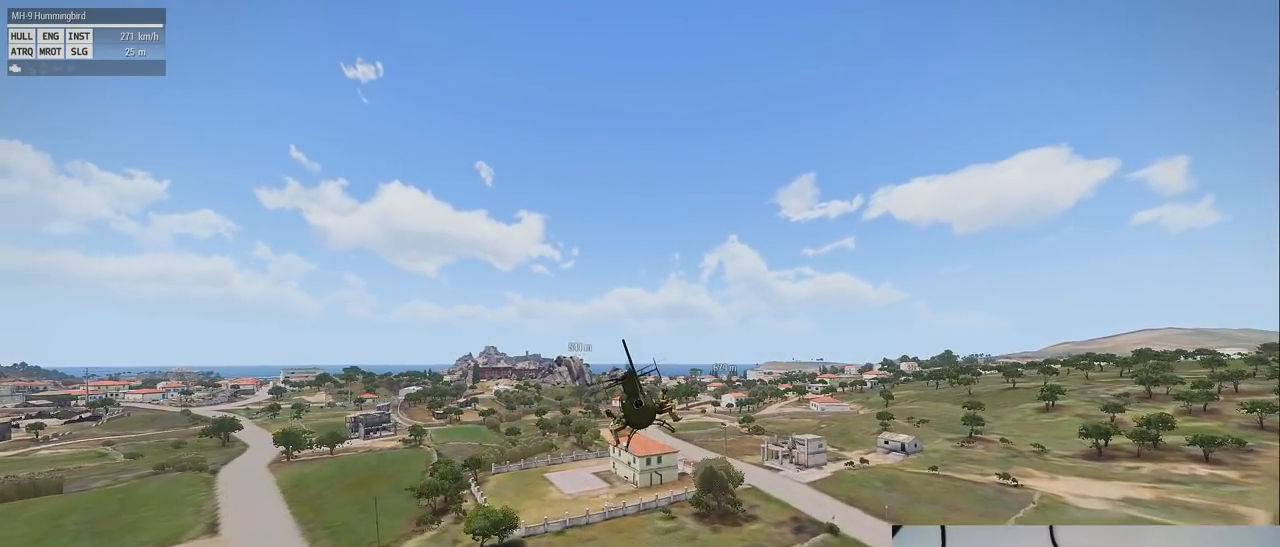
{"keys": ["shift"], "mouse": [], "events": []}
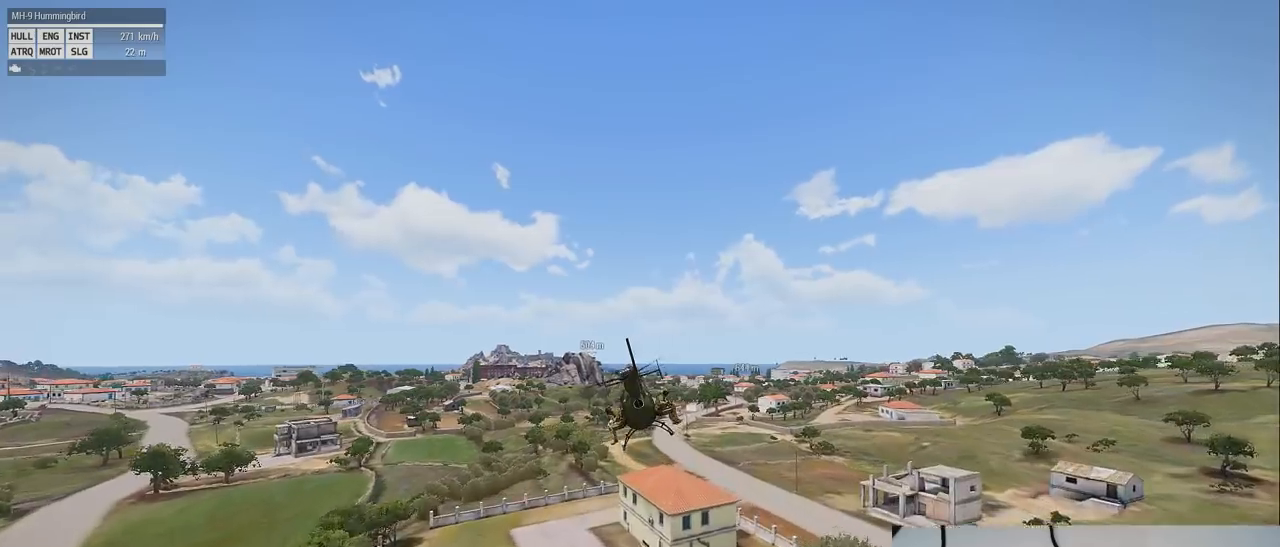
{"keys": ["shift"], "mouse": [], "events": []}
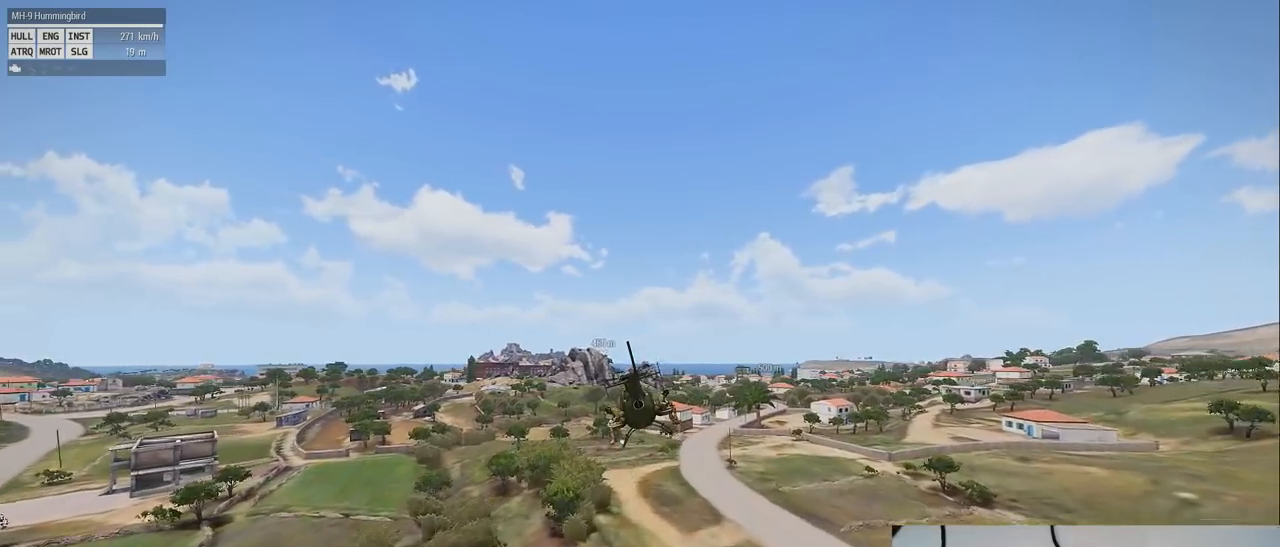
{"keys": ["shift"], "mouse": [], "events": []}
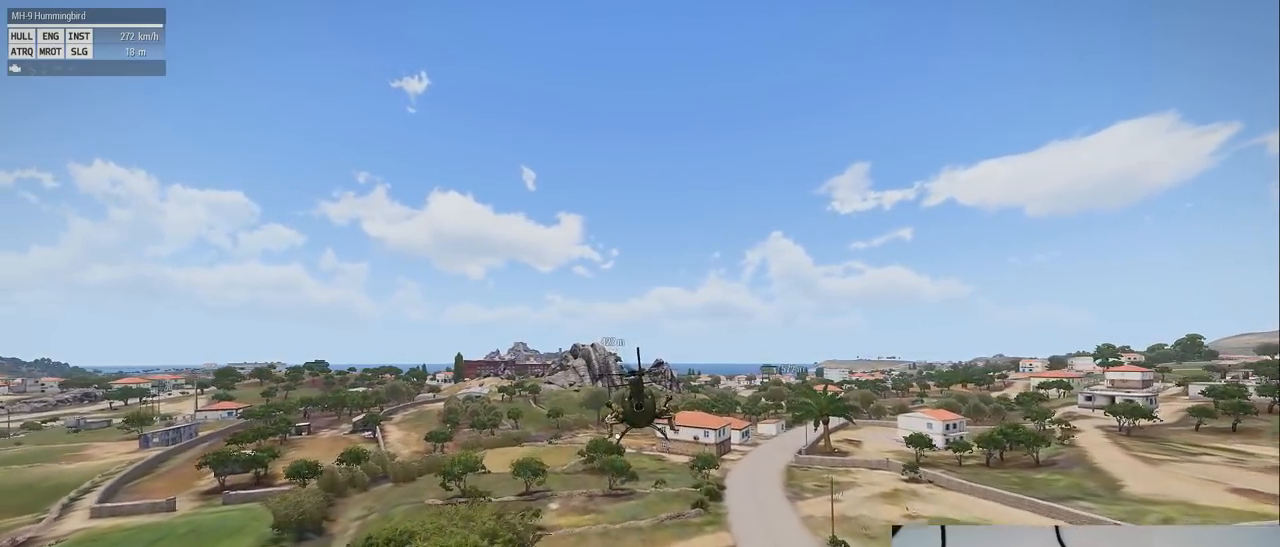
{"keys": ["shift"], "mouse": [], "events": []}